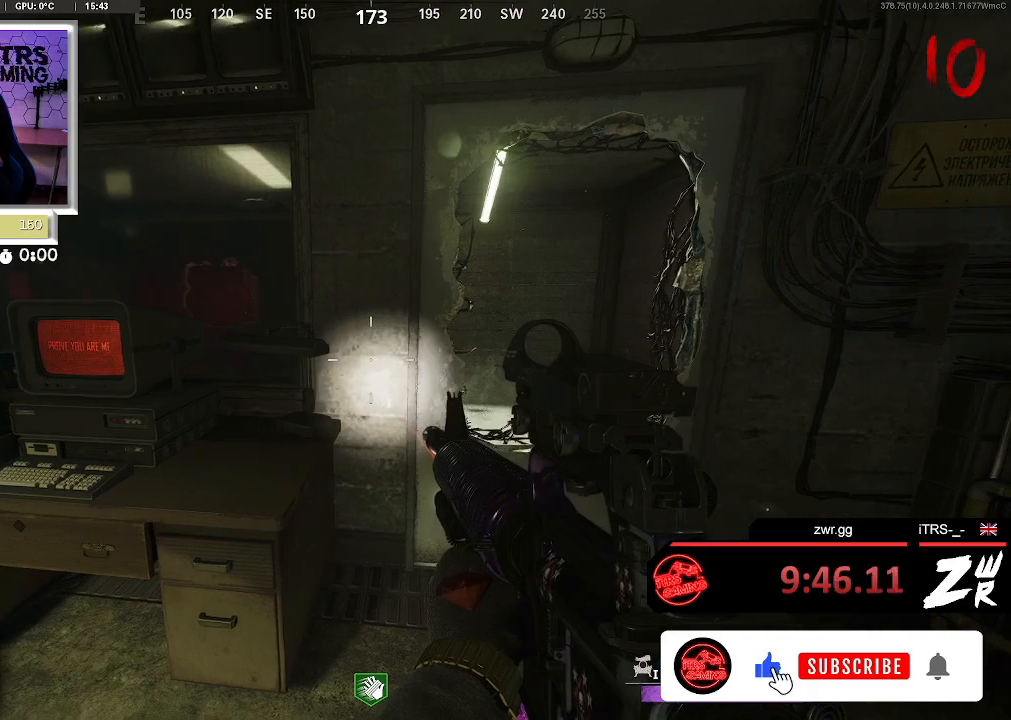
Gameplay with a controller (PlayStation layout); each line is a JSON object with the inputs held at the frame after it. "button_events" lists button changes between this image and that frame as [ms after this image, input, new state], when the widget could be followed in between (sticks are given only as held states). Not read: L1 R1 SQUARE.
{"buttons": [], "left_stick": "left", "right_stick": "center", "button_events": []}
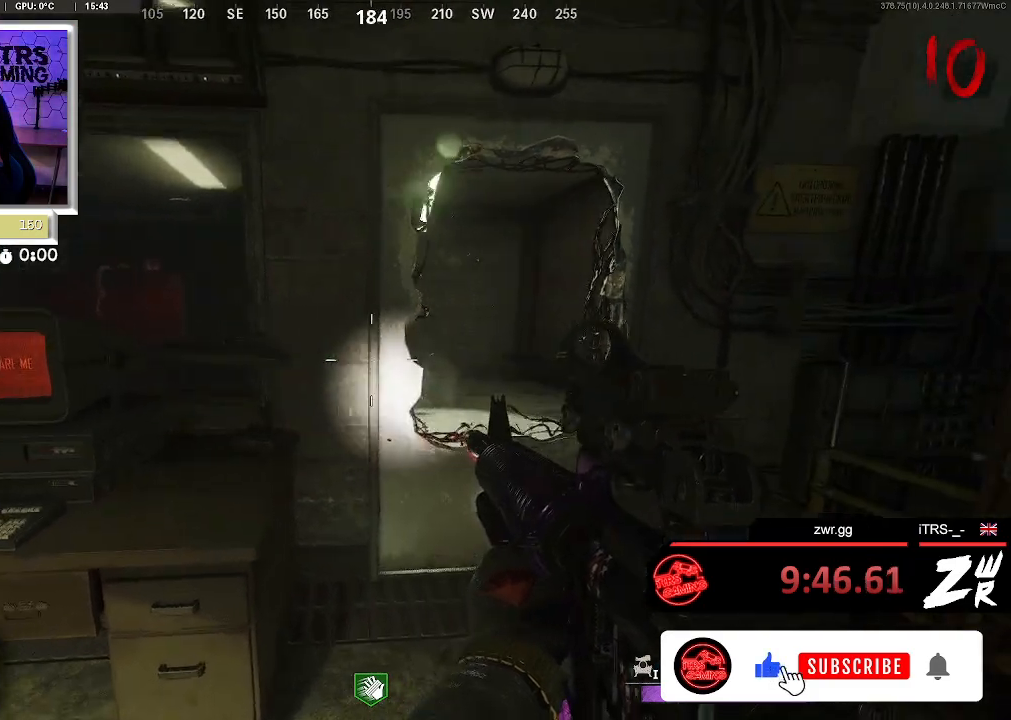
{"buttons": [], "left_stick": "up-right", "right_stick": "center", "button_events": []}
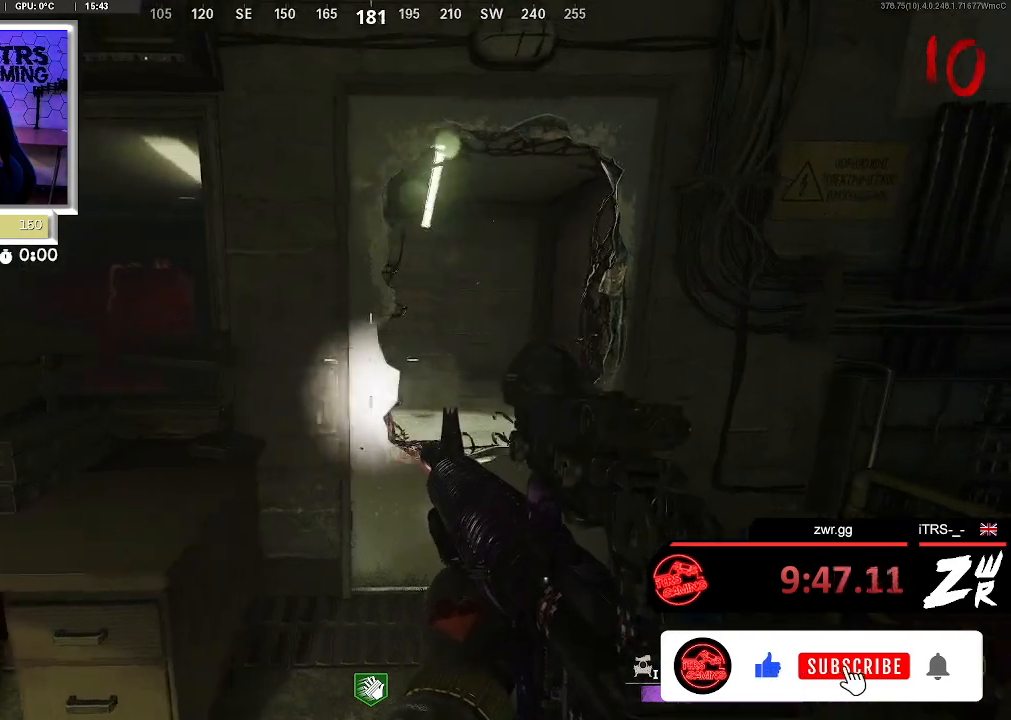
{"buttons": [], "left_stick": "up-left", "right_stick": "center", "button_events": []}
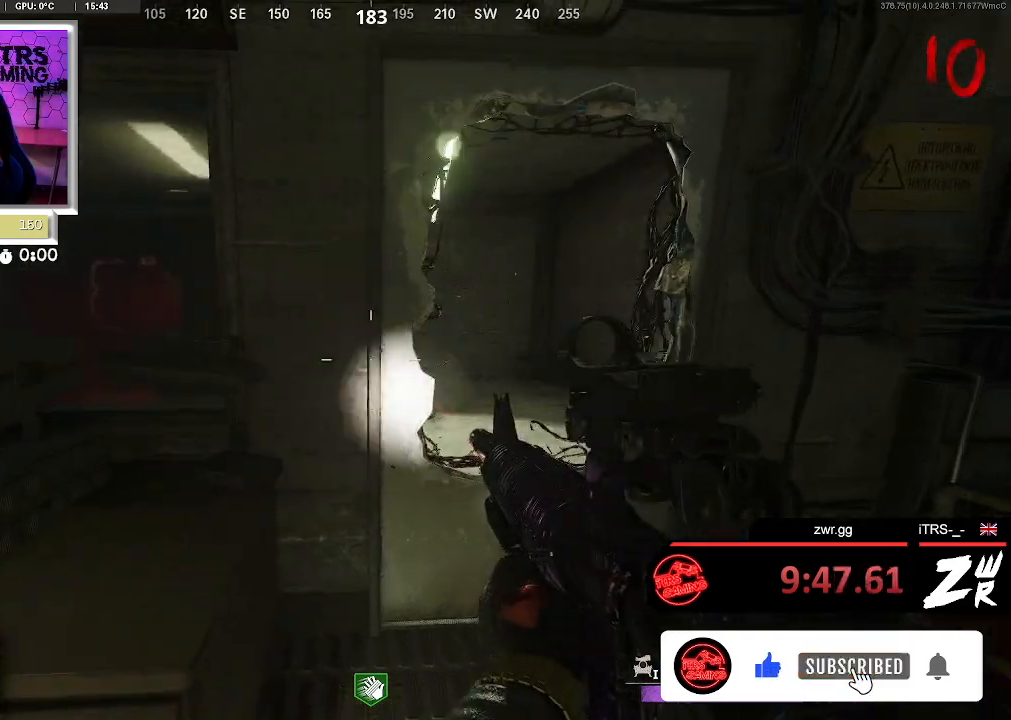
{"buttons": [], "left_stick": "center", "right_stick": "right", "button_events": []}
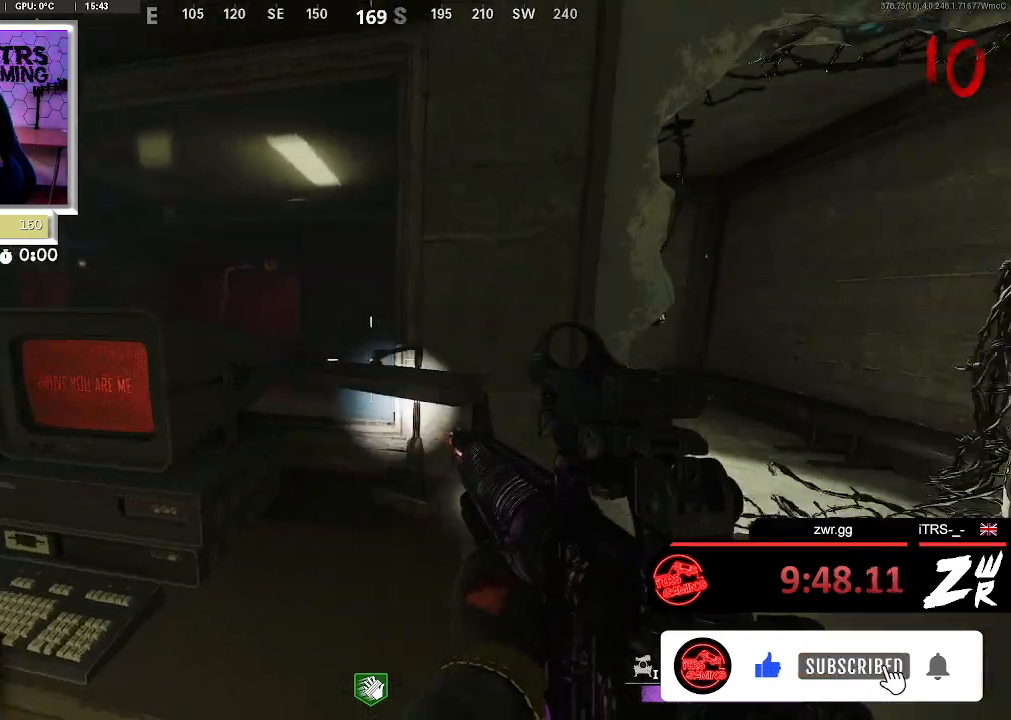
{"buttons": [], "left_stick": "center", "right_stick": "center", "button_events": []}
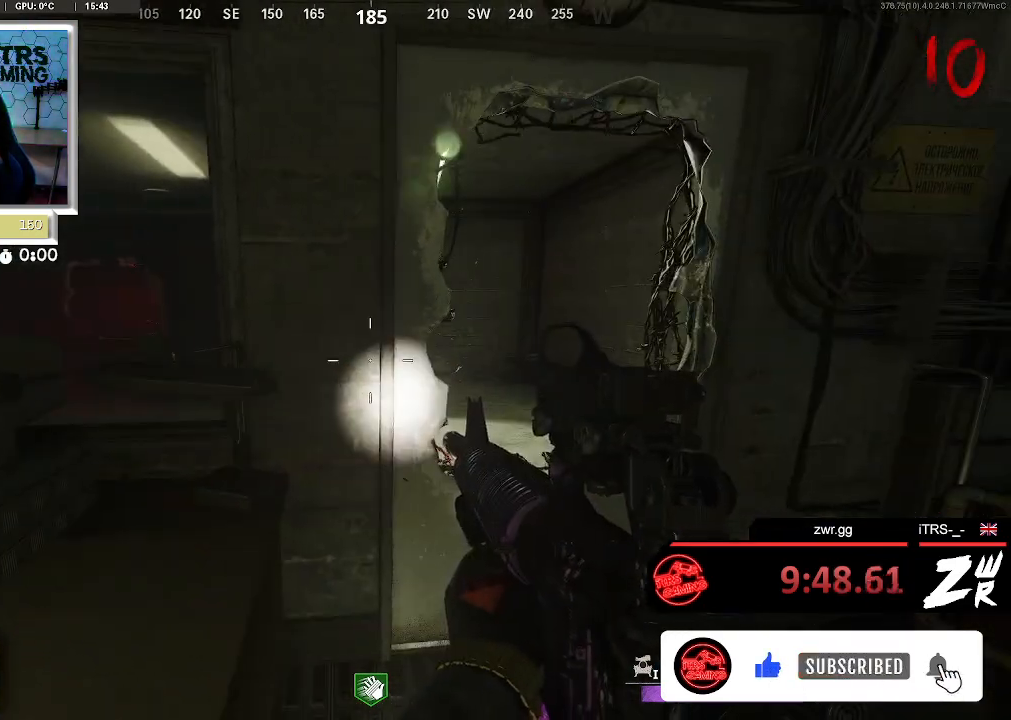
{"buttons": [], "left_stick": "center", "right_stick": "right", "button_events": []}
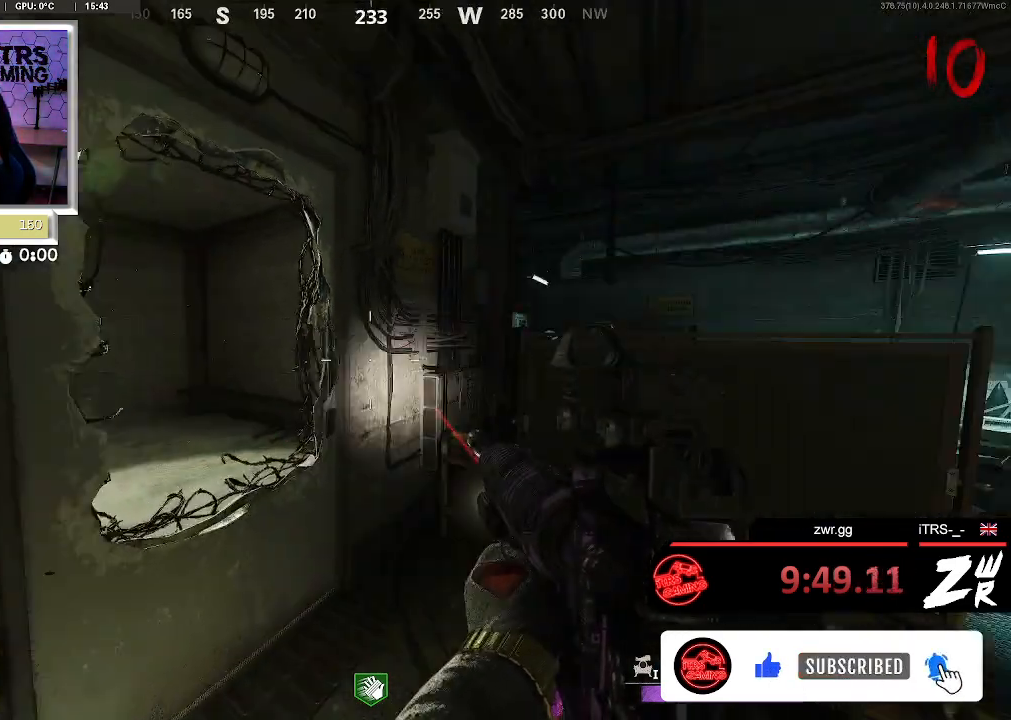
{"buttons": [], "left_stick": "center", "right_stick": "center", "button_events": []}
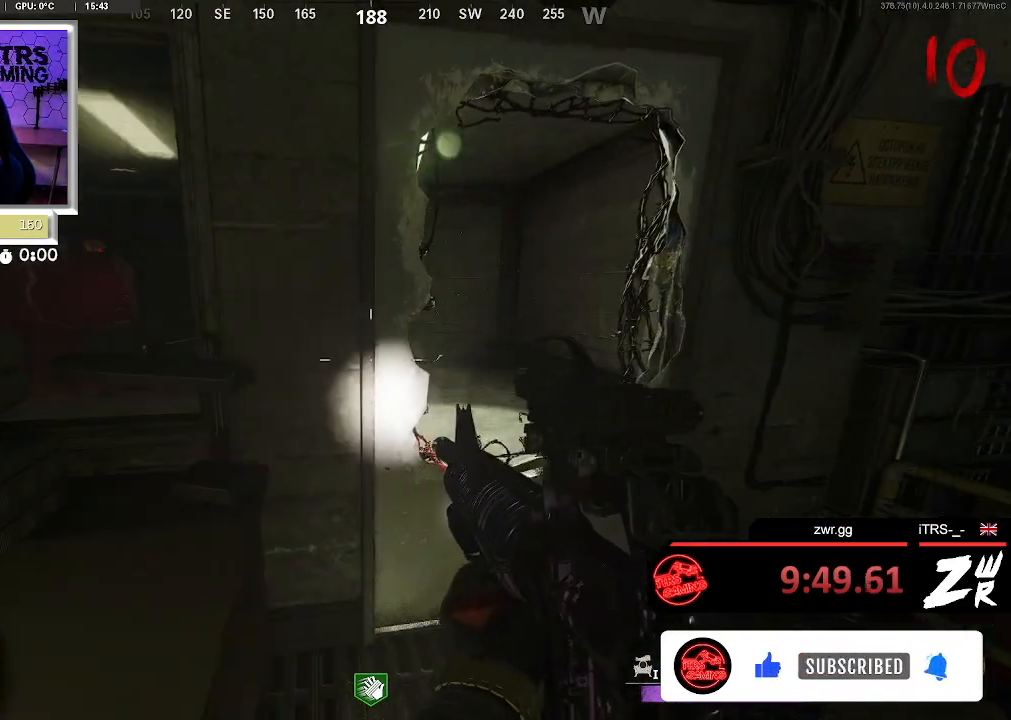
{"buttons": [], "left_stick": "center", "right_stick": "center", "button_events": []}
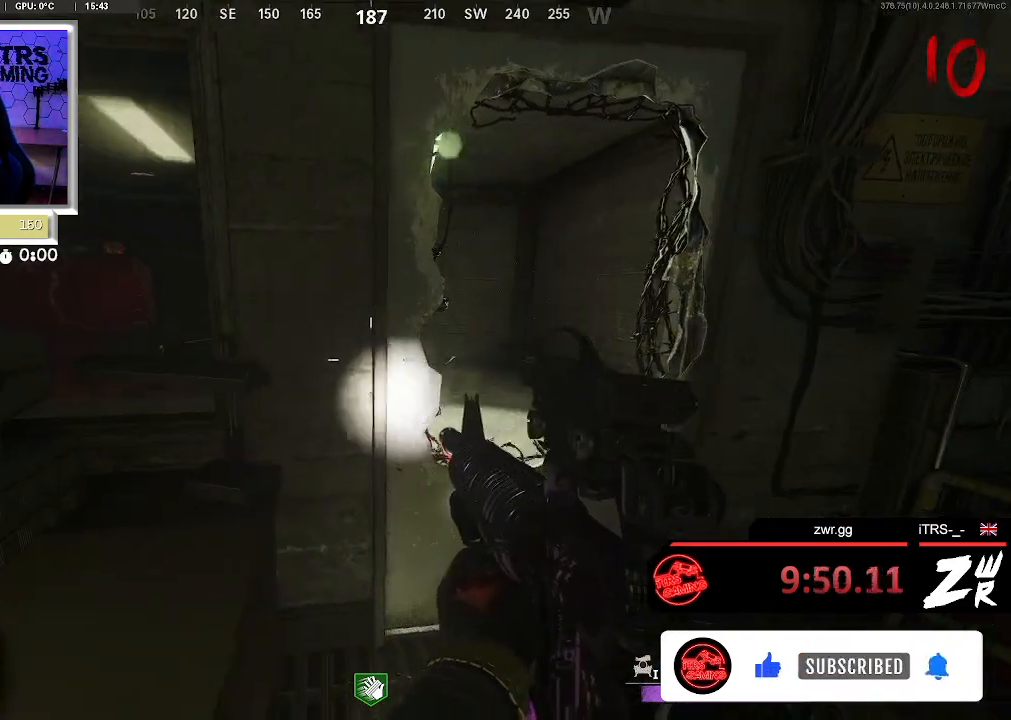
{"buttons": [], "left_stick": "center", "right_stick": "center", "button_events": []}
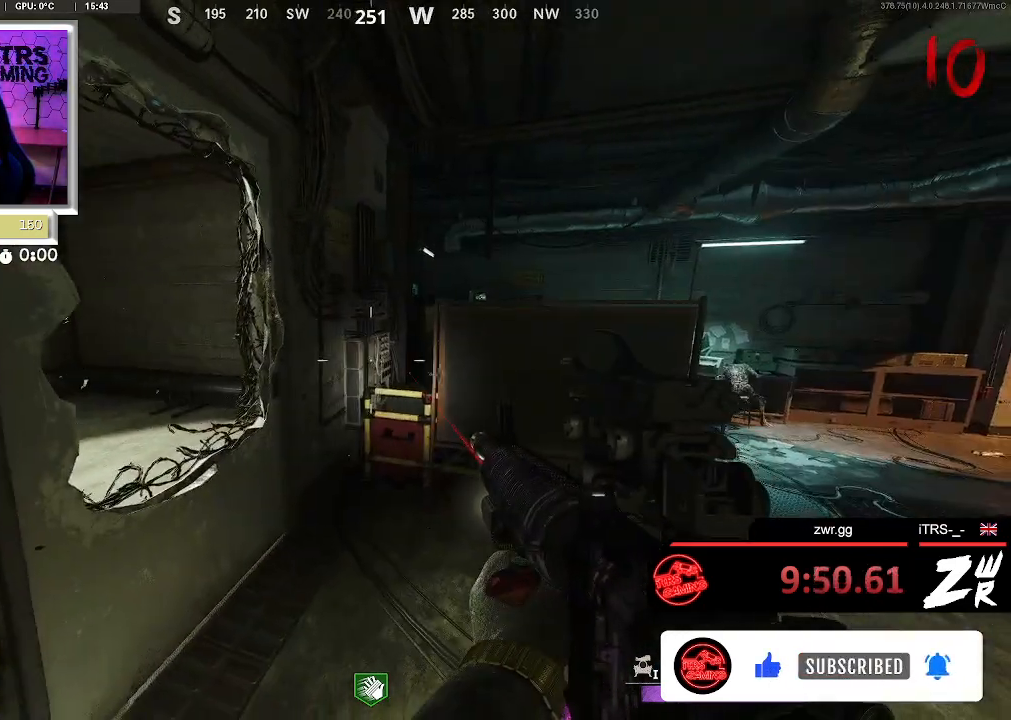
{"buttons": [], "left_stick": "center", "right_stick": "center", "button_events": [[300, "TOUCHPAD", "down"], [433, "TOUCHPAD", "up"]]}
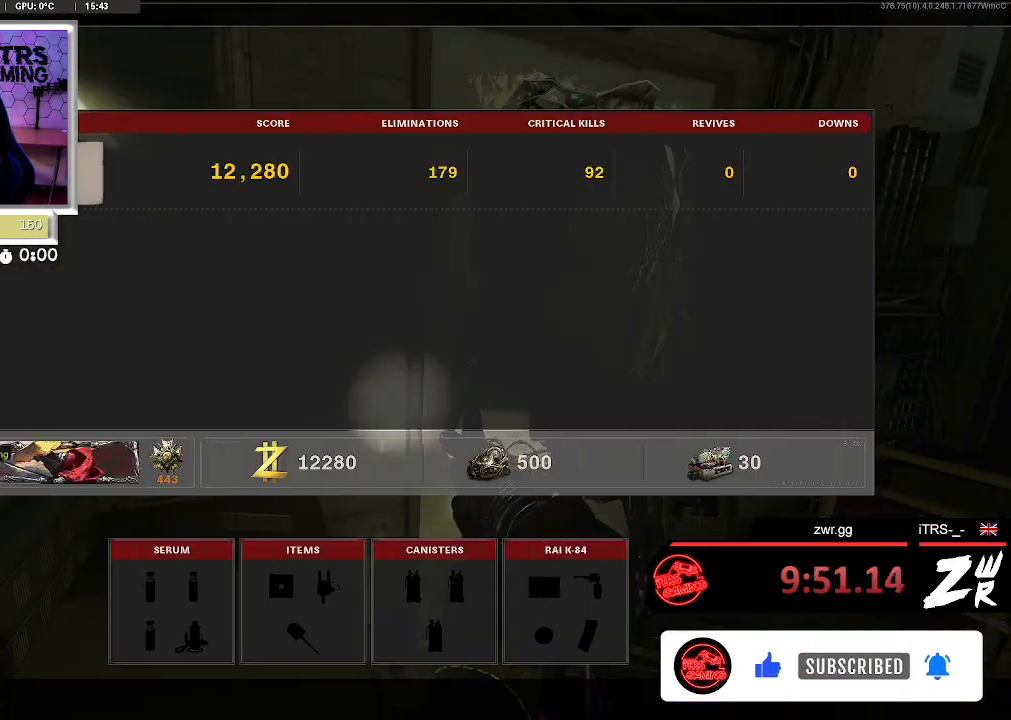
{"buttons": [], "left_stick": "center", "right_stick": "center", "button_events": [[233, "TOUCHPAD", "down"], [300, "TOUCHPAD", "up"]]}
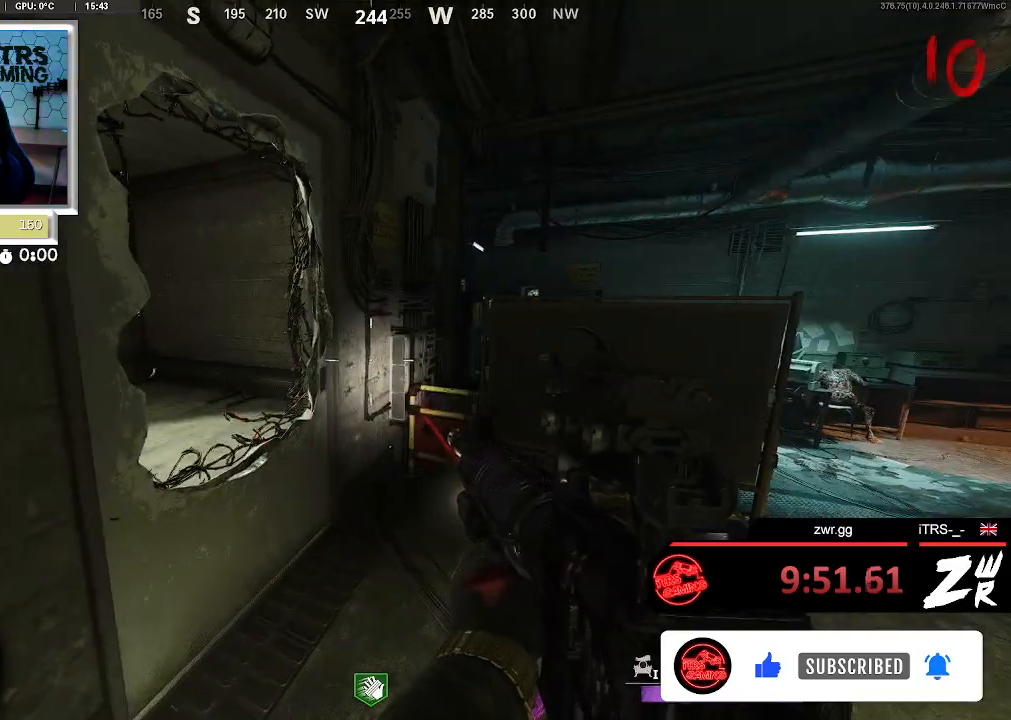
{"buttons": [], "left_stick": "center", "right_stick": "center", "button_events": []}
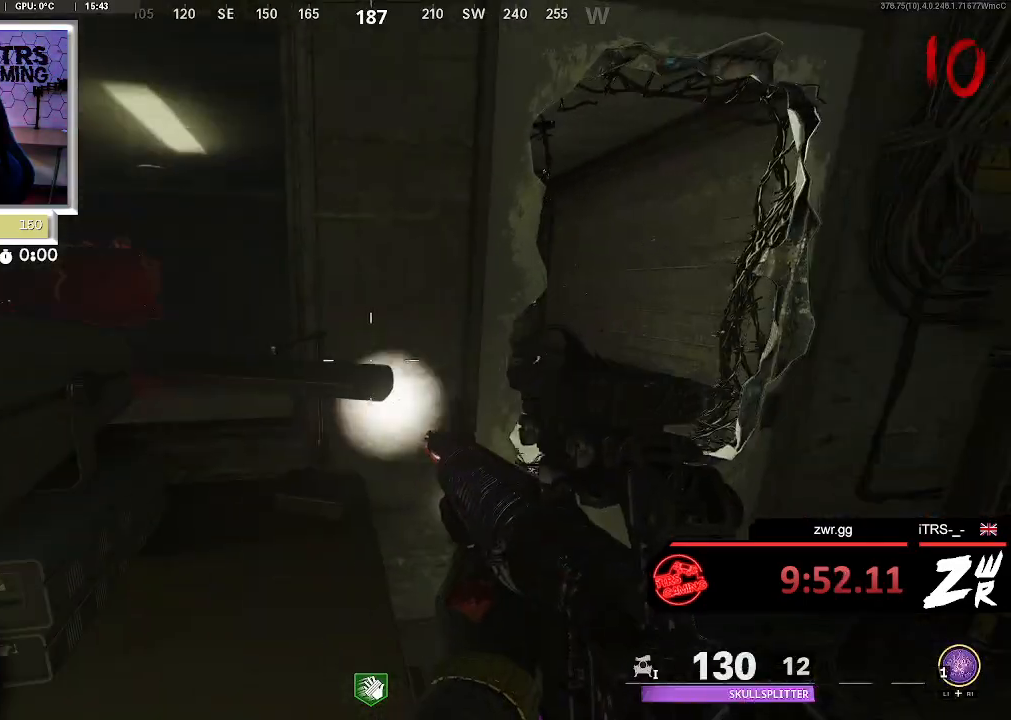
{"buttons": [], "left_stick": "center", "right_stick": "center", "button_events": []}
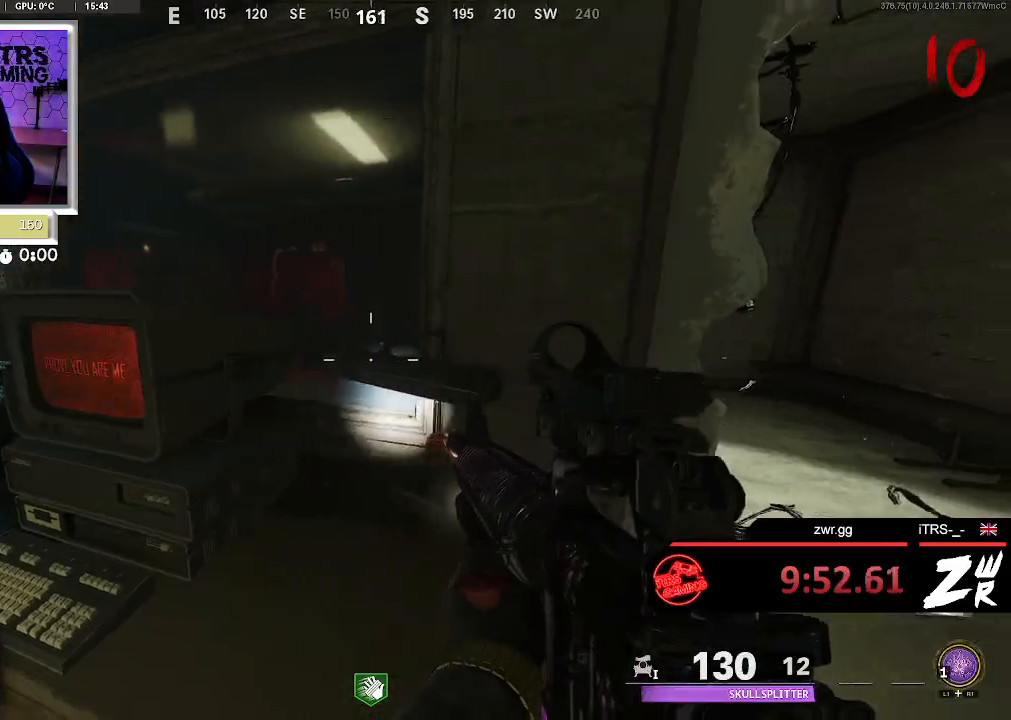
{"buttons": [], "left_stick": "up", "right_stick": "up", "button_events": []}
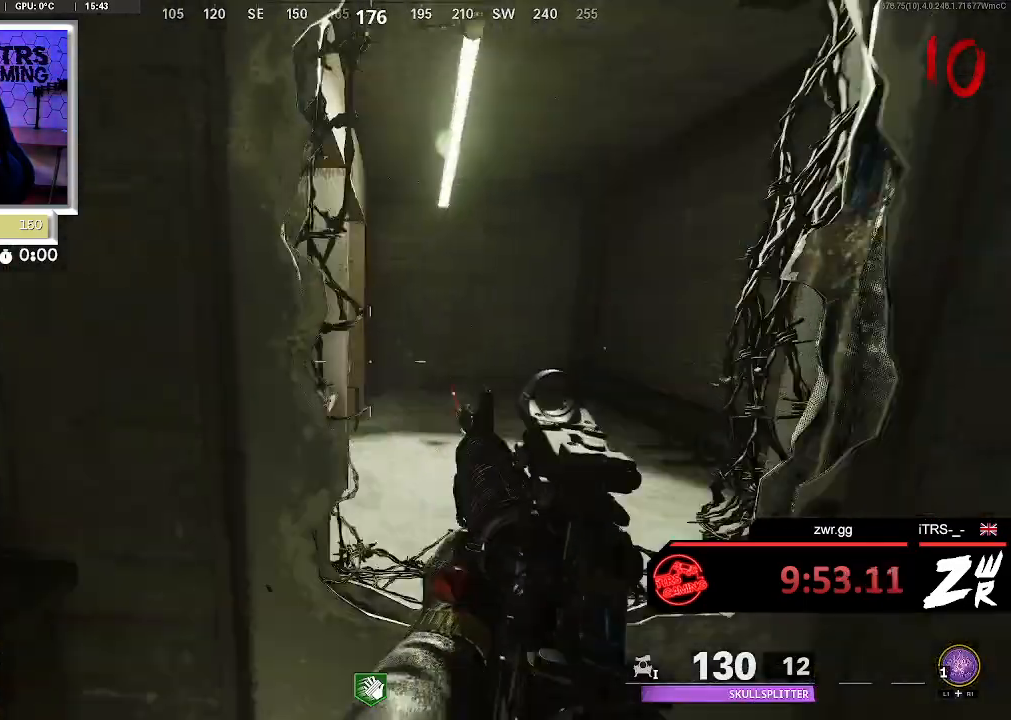
{"buttons": [], "left_stick": "right", "right_stick": "center", "button_events": []}
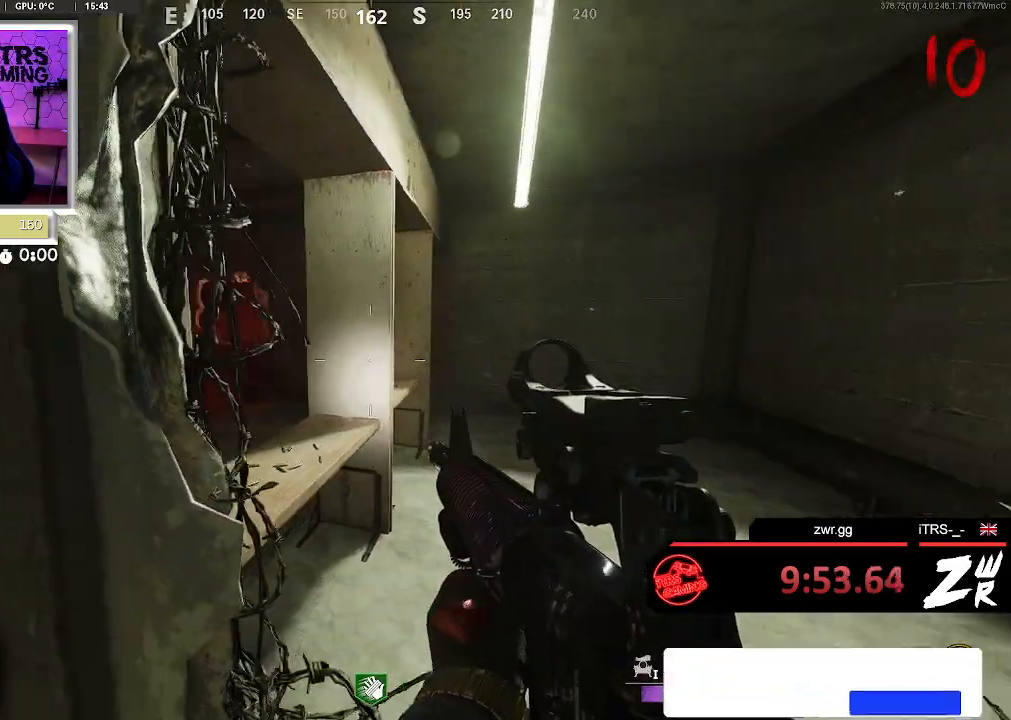
{"buttons": ["L2"], "left_stick": "center", "right_stick": "up-right", "button_events": [[333, "L2", "down"]]}
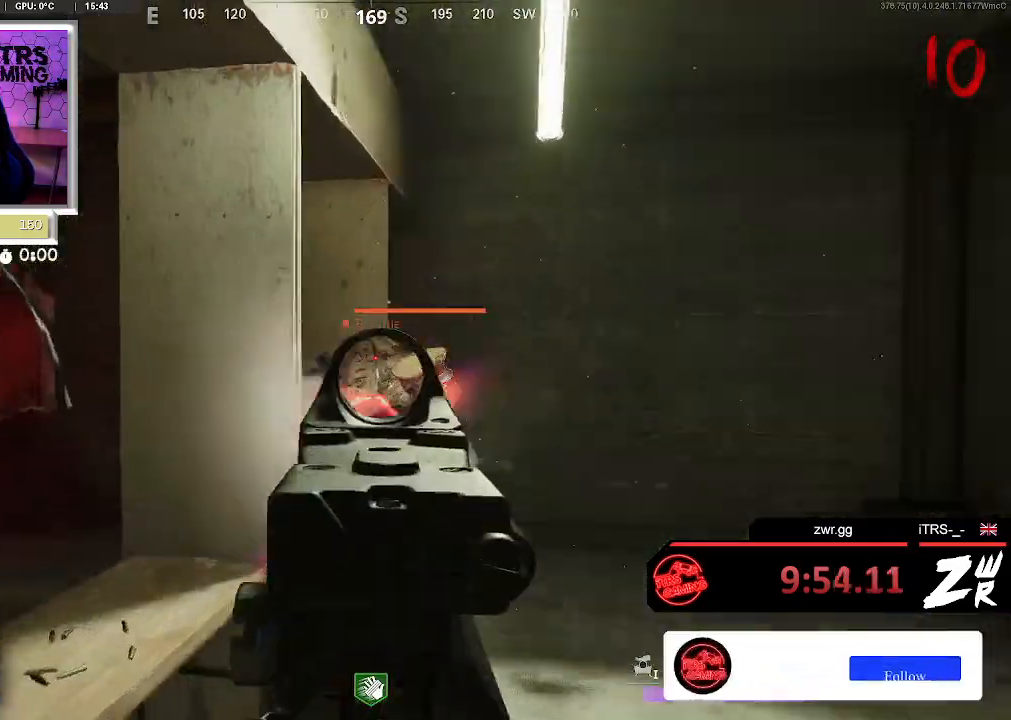
{"buttons": [], "left_stick": "center", "right_stick": "center", "button_events": [[33, "R2", "down"], [200, "R2", "up"], [233, "L2", "up"]]}
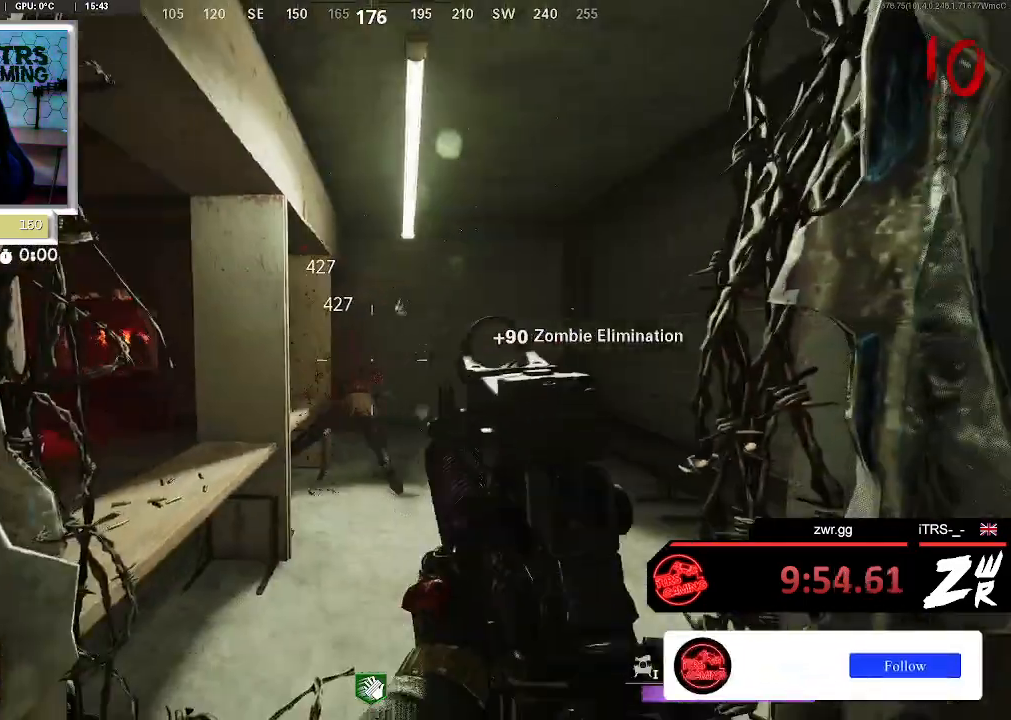
{"buttons": ["L2"], "left_stick": "center", "right_stick": "center", "button_events": [[433, "L2", "down"]]}
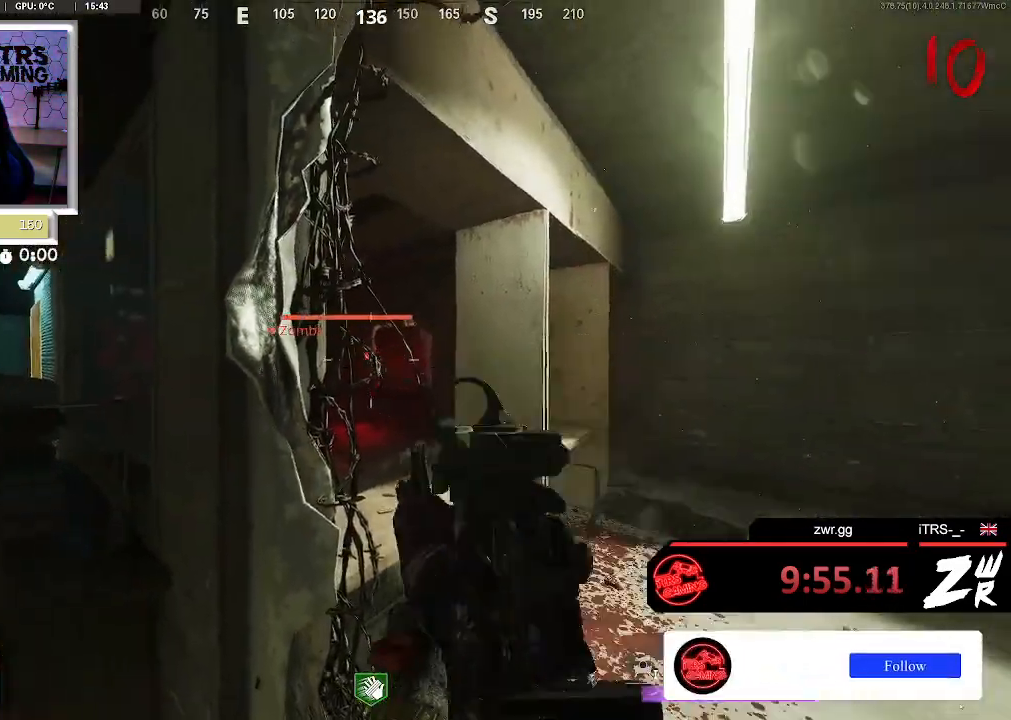
{"buttons": ["L2"], "left_stick": "center", "right_stick": "center", "button_events": [[200, "R2", "down"], [333, "R2", "up"]]}
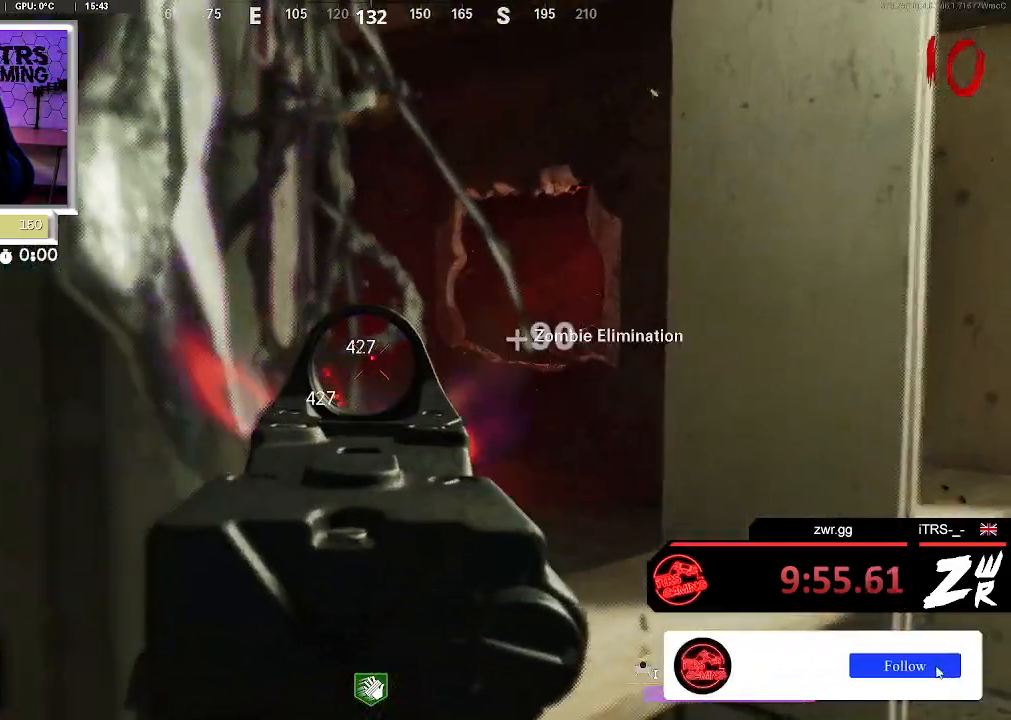
{"buttons": ["L2"], "left_stick": "center", "right_stick": "center", "button_events": []}
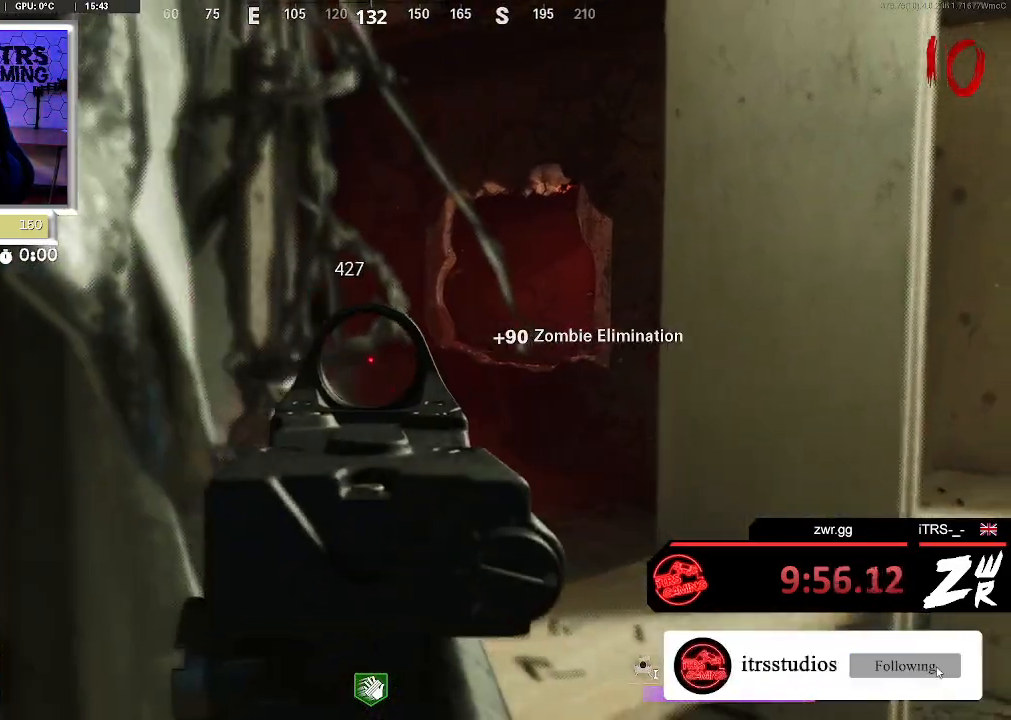
{"buttons": ["L2"], "left_stick": "center", "right_stick": "center", "button_events": []}
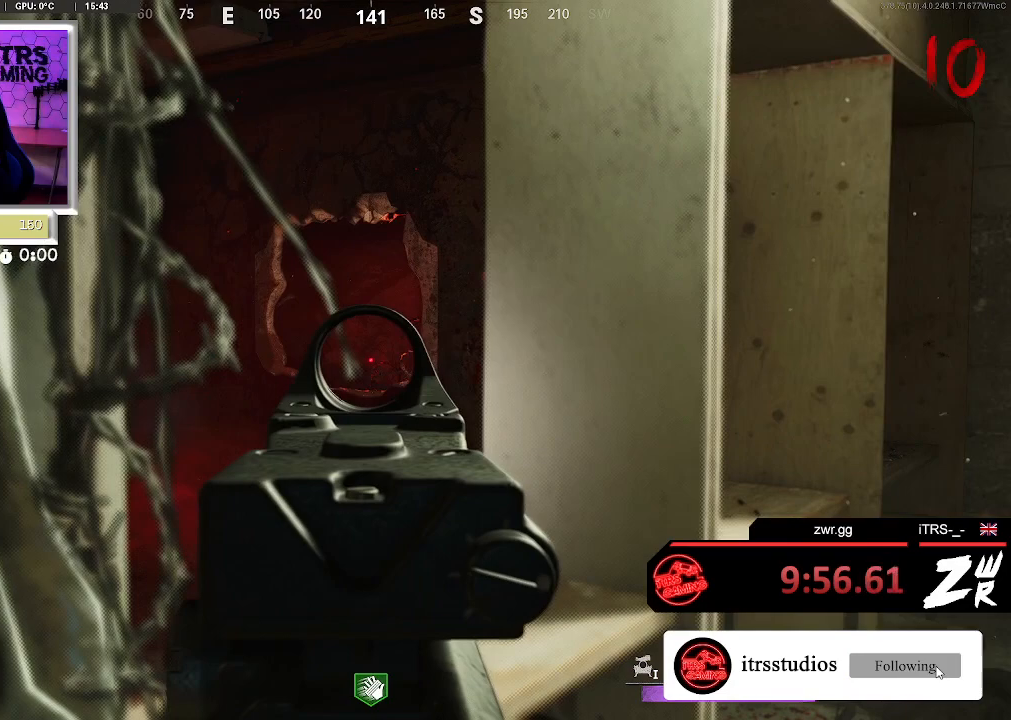
{"buttons": [], "left_stick": "center", "right_stick": "right", "button_events": [[333, "L2", "up"]]}
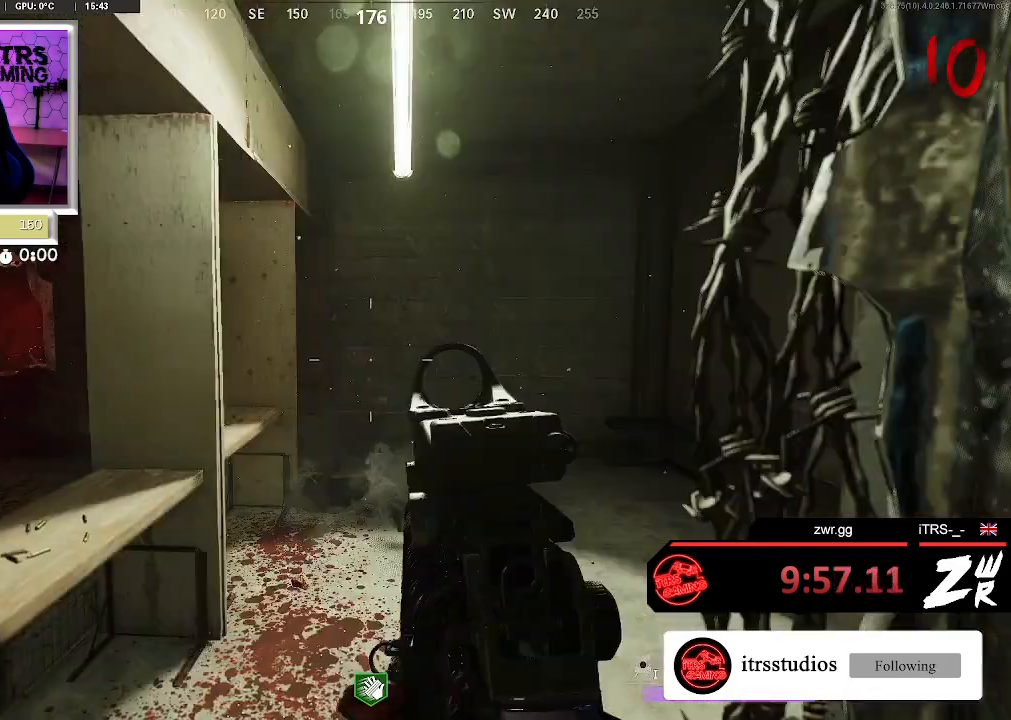
{"buttons": ["L2"], "left_stick": "right", "right_stick": "center", "button_events": [[367, "L2", "down"]]}
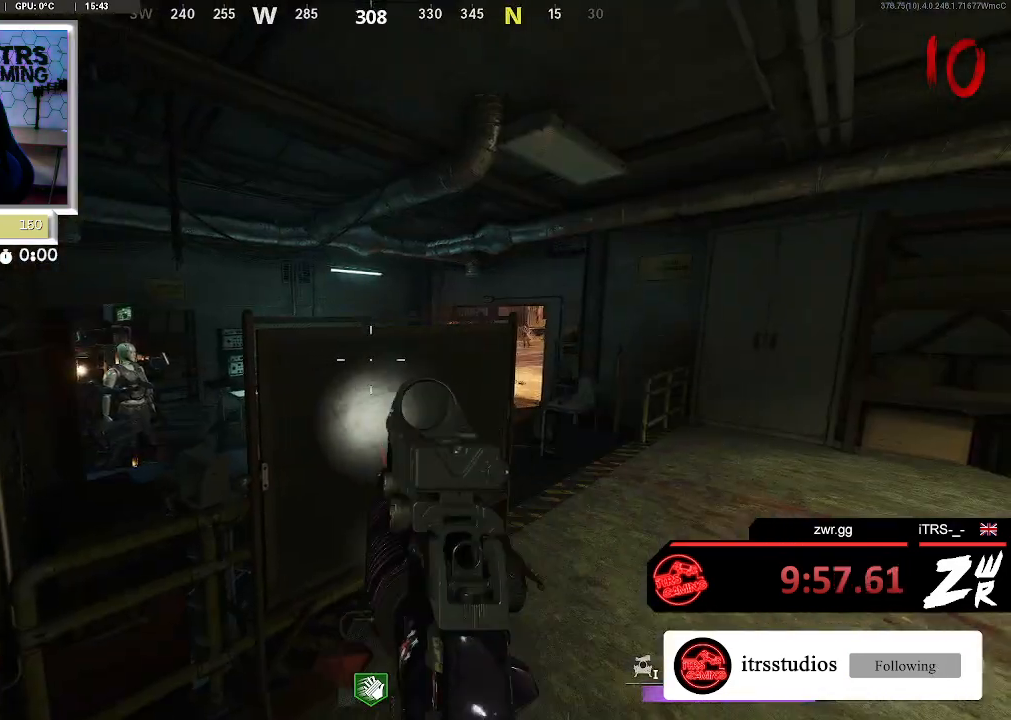
{"buttons": ["L2"], "left_stick": "center", "right_stick": "up-right", "button_events": []}
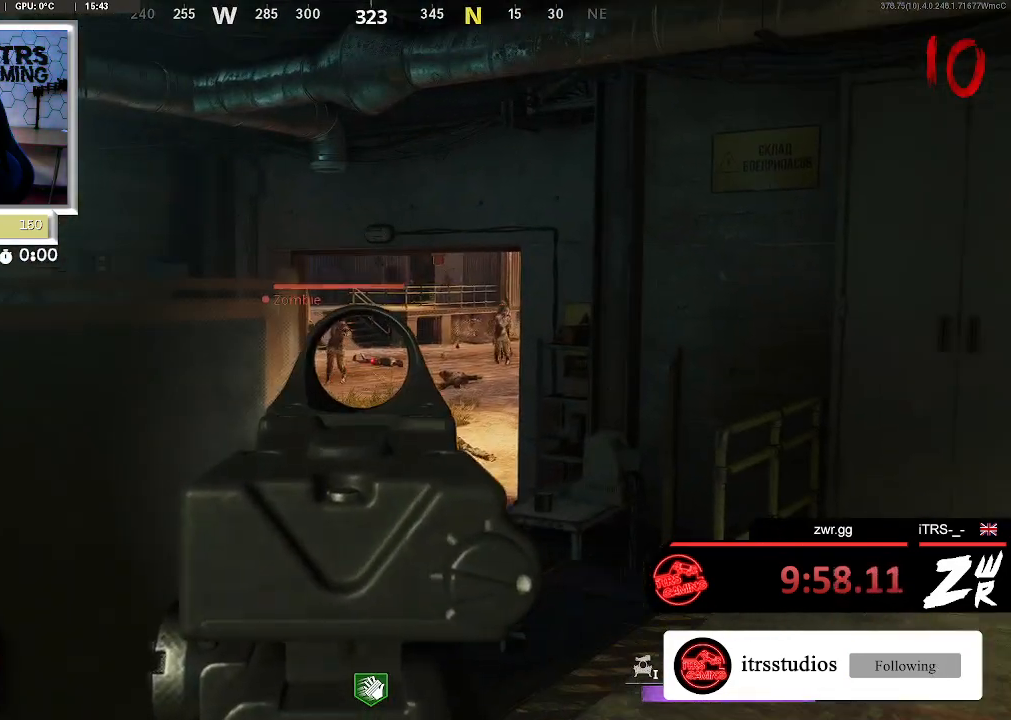
{"buttons": ["L2"], "left_stick": "center", "right_stick": "center", "button_events": []}
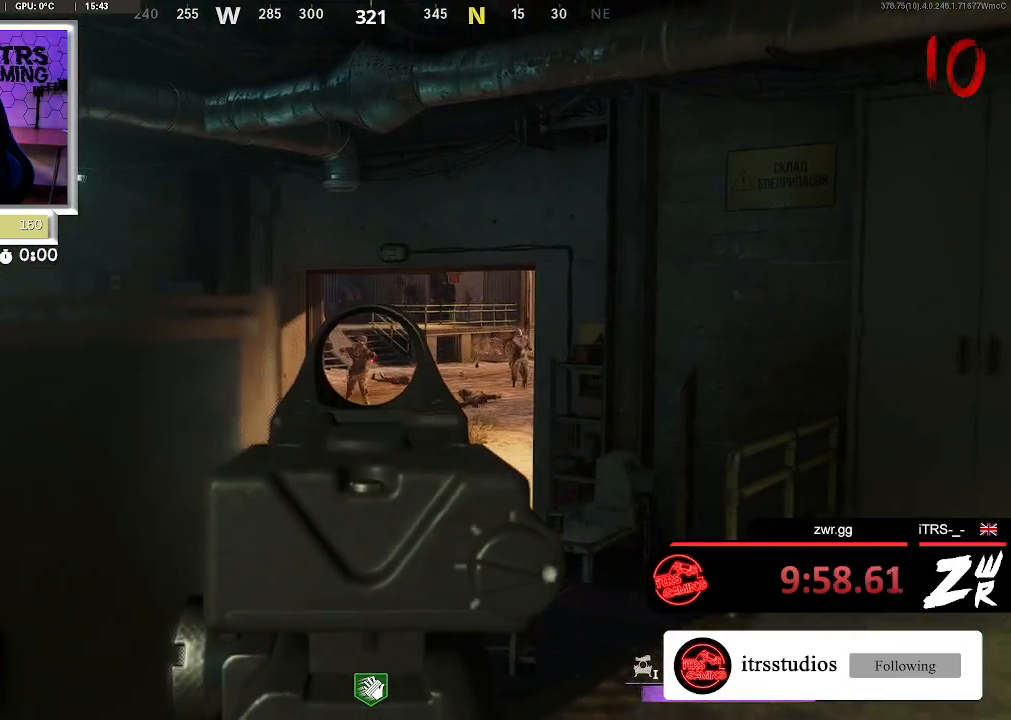
{"buttons": ["L2"], "left_stick": "center", "right_stick": "down", "button_events": [[167, "R2", "down"], [367, "R2", "up"]]}
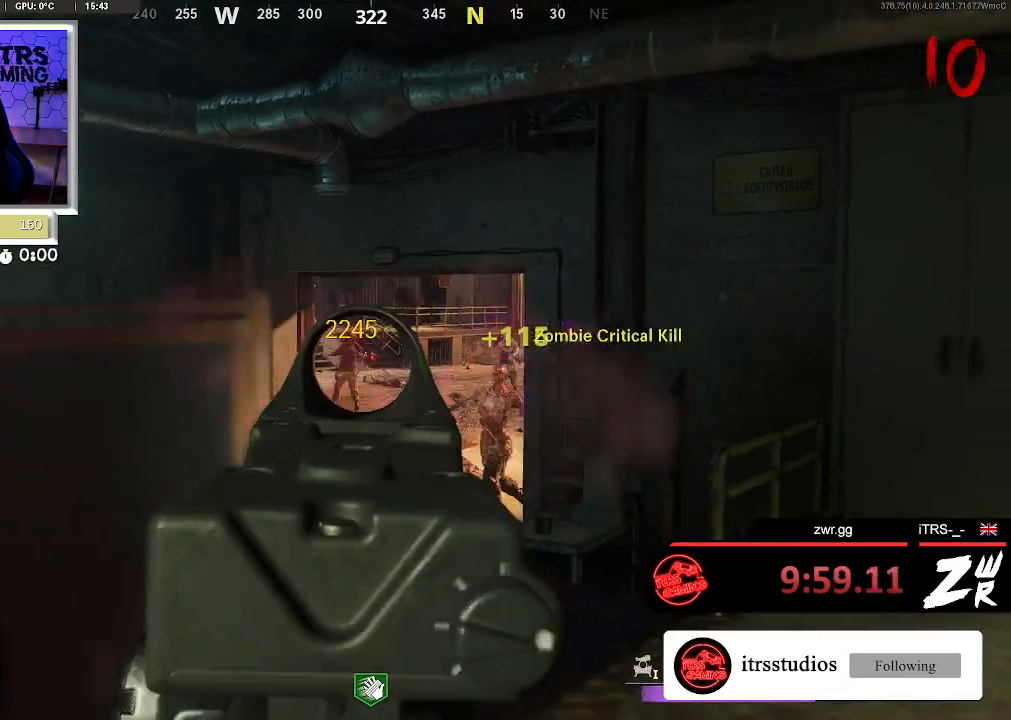
{"buttons": ["L2", "R2"], "left_stick": "center", "right_stick": "center", "button_events": [[400, "R2", "down"]]}
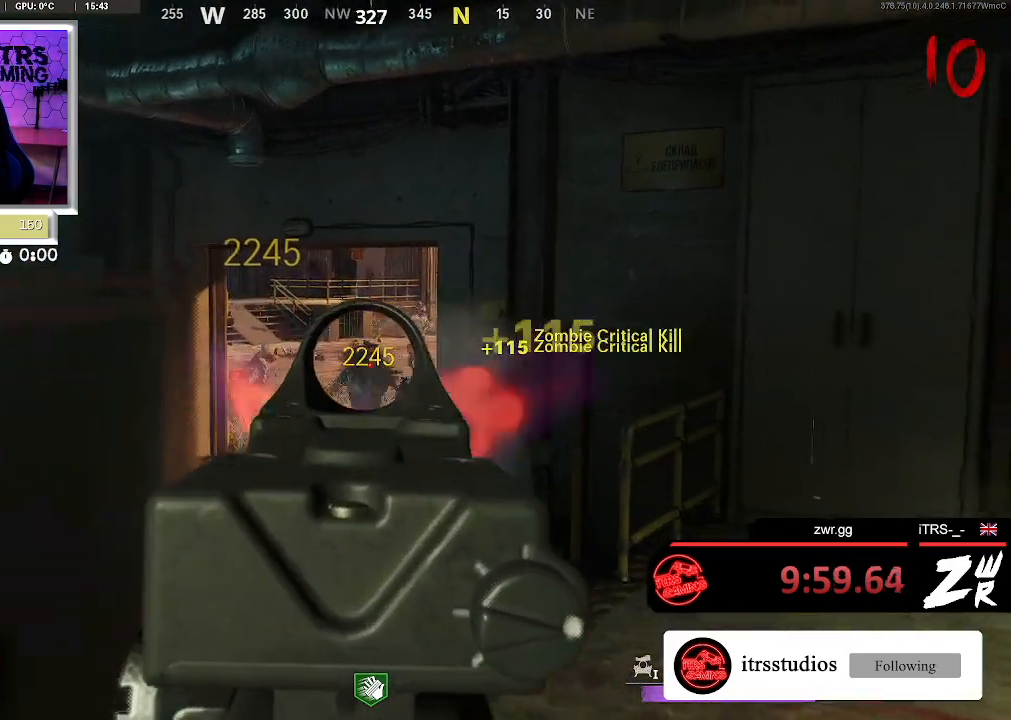
{"buttons": ["L2"], "left_stick": "center", "right_stick": "center", "button_events": [[67, "R2", "up"]]}